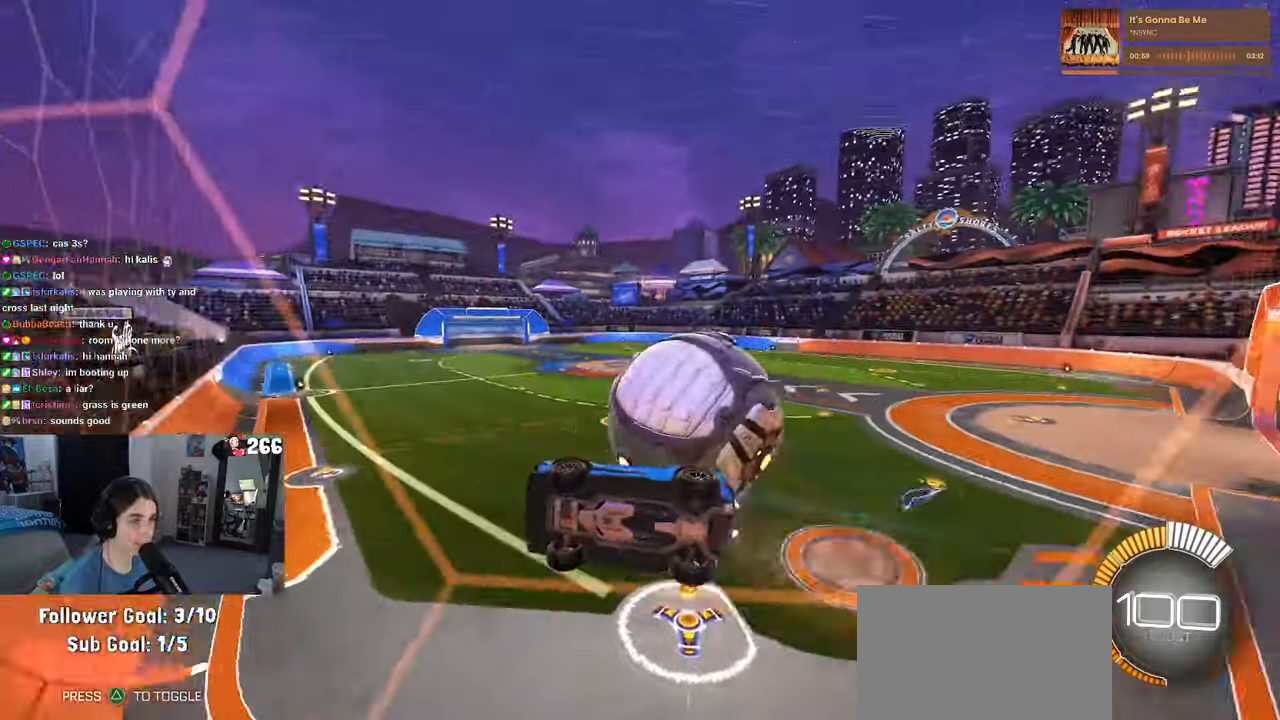
Gameplay with a controller (PlayStation layout); each line is a JSON object with the inputs held at the frame after it. "events" lists button and stick changes between this image and that frame as [ms after this image, input, new state], when the widget could be followed in between. Not read: R2.
{"buttons": ["L1"], "left_stick": "left", "right_stick": "center", "events": [[117, "CROSS", "up"], [250, "left_stick", "up-right"], [367, "left_stick", "up-left"], [450, "left_stick", "left"]]}
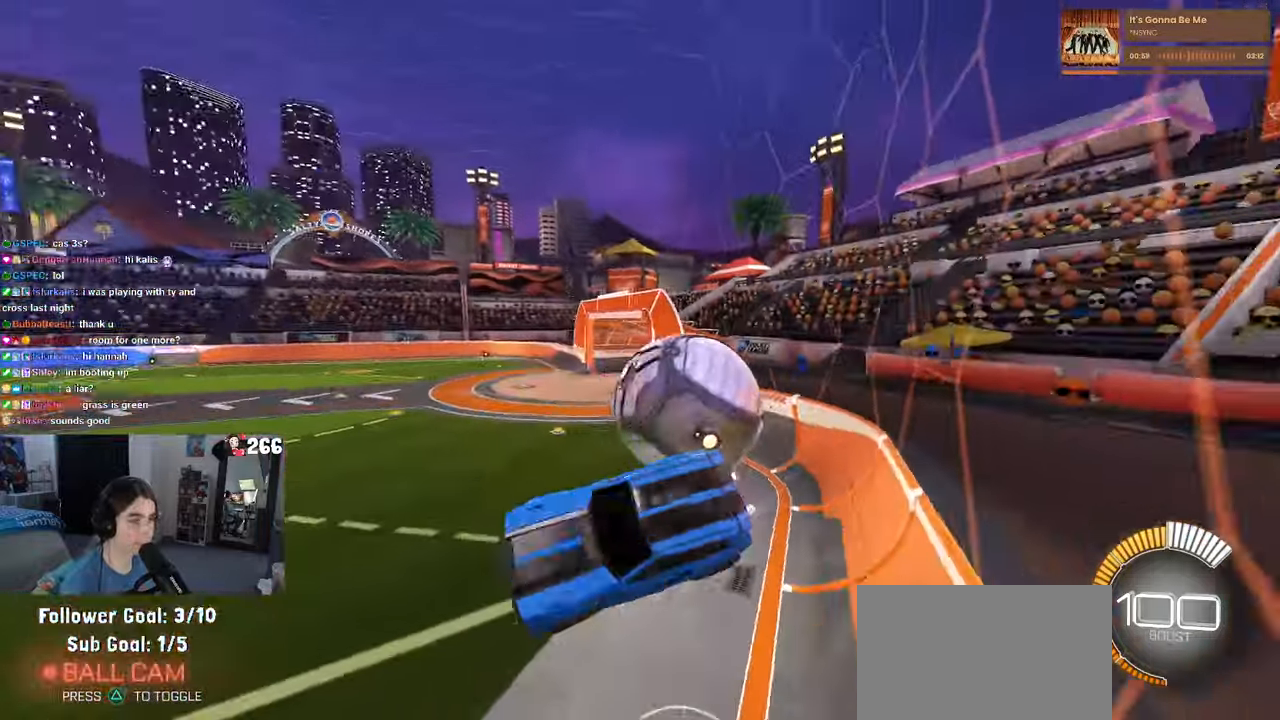
{"buttons": ["L1"], "left_stick": "down-right", "right_stick": "center", "events": [[67, "left_stick", "down-left"], [333, "left_stick", "down"], [433, "left_stick", "down-right"]]}
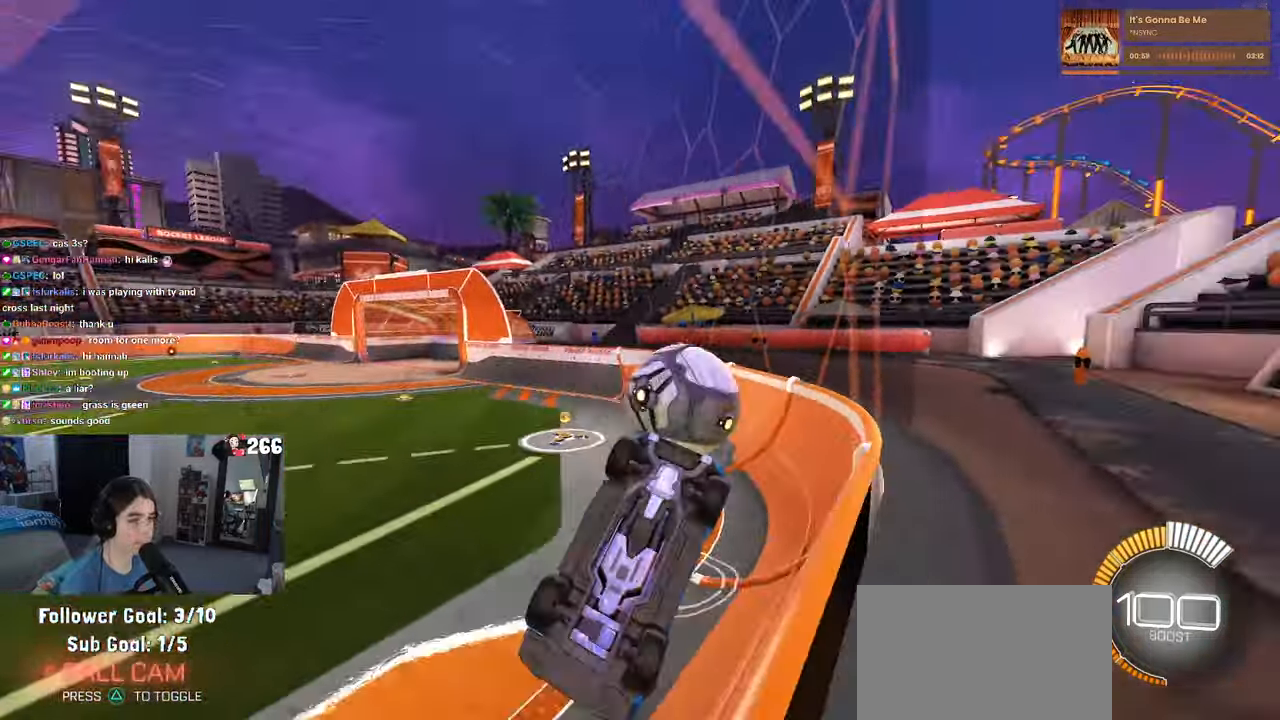
{"buttons": ["L2"], "left_stick": "right", "right_stick": "center", "events": [[33, "L1", "up"], [267, "L2", "down"], [300, "left_stick", "right"]]}
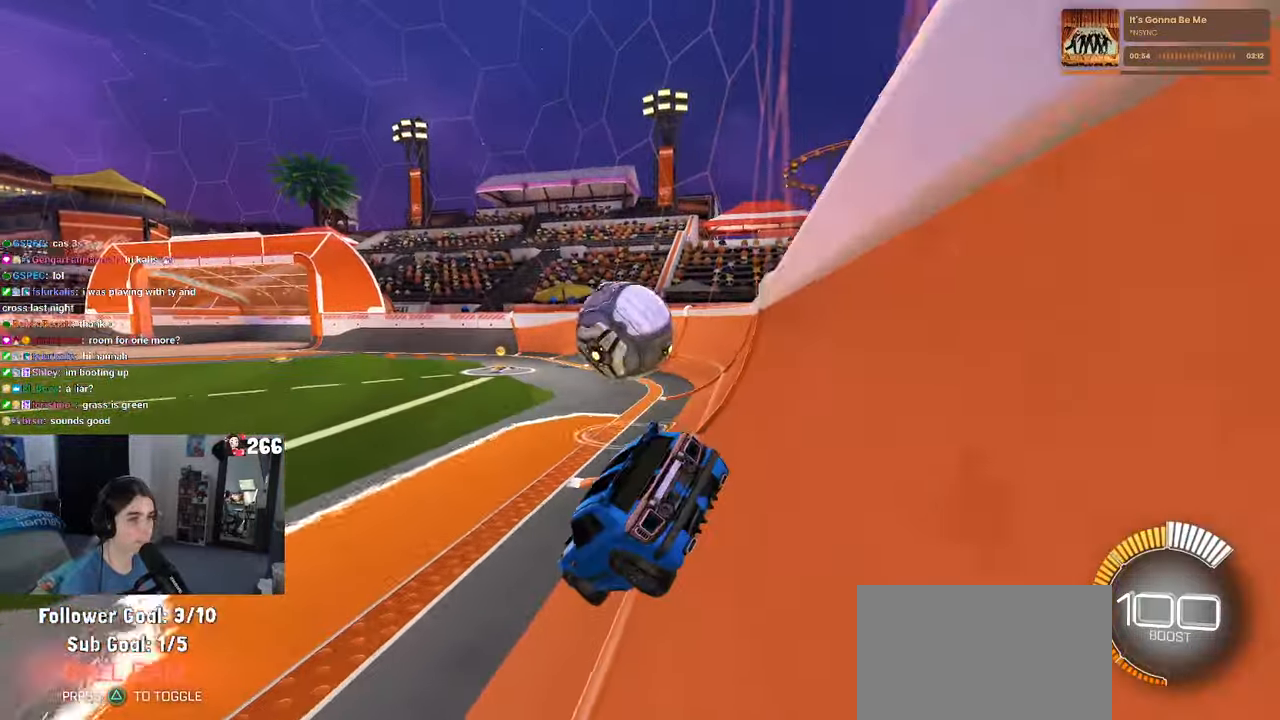
{"buttons": [], "left_stick": "center", "right_stick": "center", "events": [[150, "L2", "up"], [183, "left_stick", "up"], [233, "left_stick", "up-left"], [400, "left_stick", "center"]]}
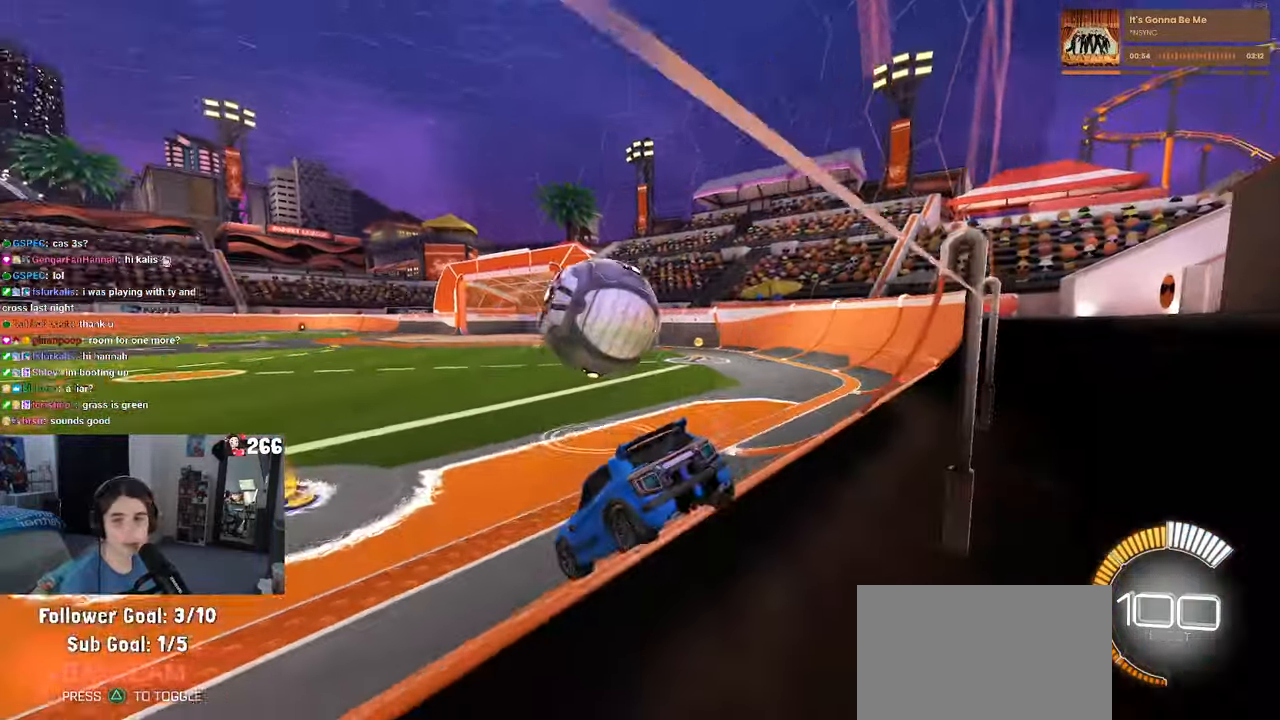
{"buttons": [], "left_stick": "right", "right_stick": "center", "events": [[100, "left_stick", "left"], [350, "left_stick", "center"], [400, "left_stick", "right"]]}
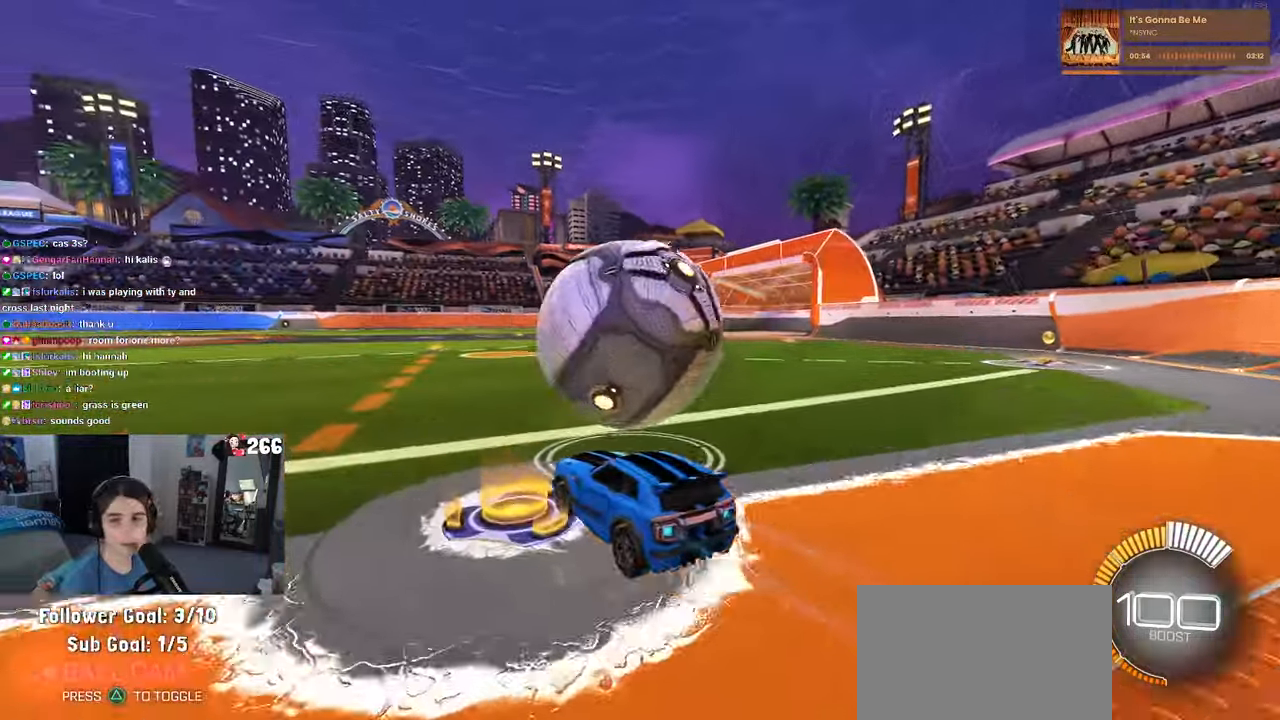
{"buttons": [], "left_stick": "center", "right_stick": "center", "events": [[117, "left_stick", "center"], [217, "left_stick", "left"], [383, "L2", "down"], [433, "left_stick", "center"], [500, "L2", "up"]]}
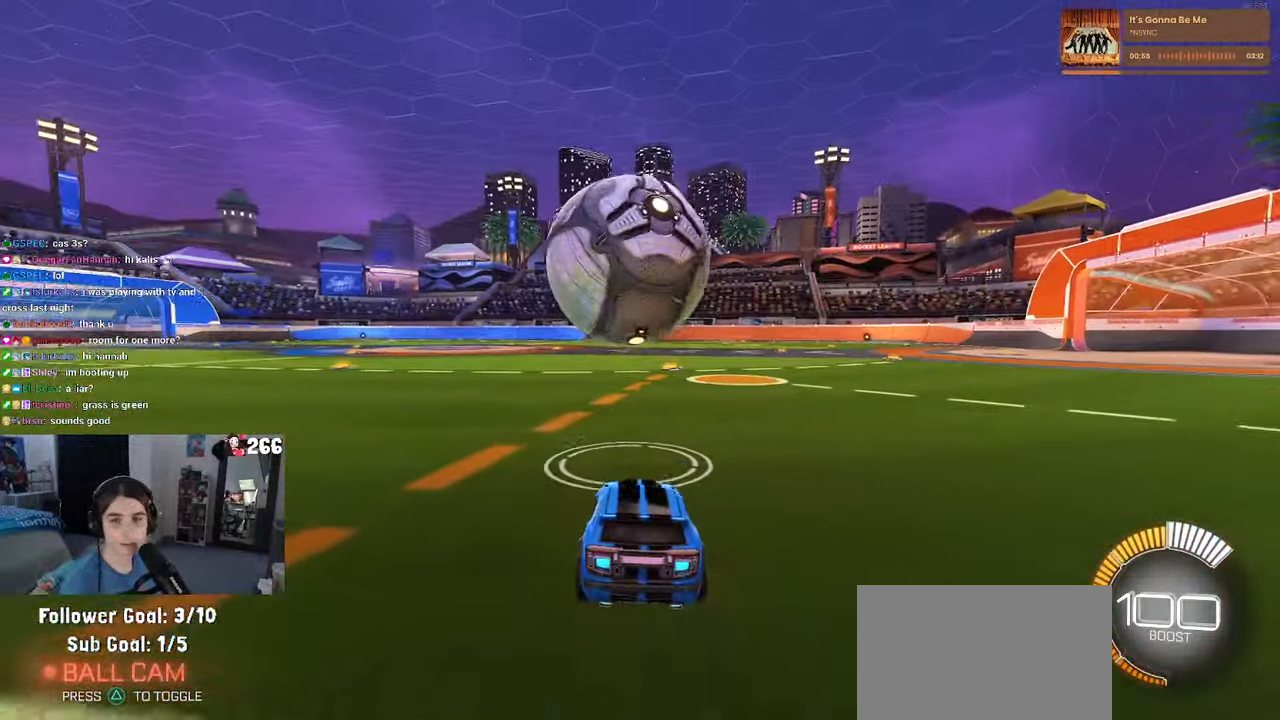
{"buttons": ["R1"], "left_stick": "right", "right_stick": "center", "events": [[83, "left_stick", "left"], [200, "R1", "down"], [217, "left_stick", "center"], [350, "left_stick", "right"]]}
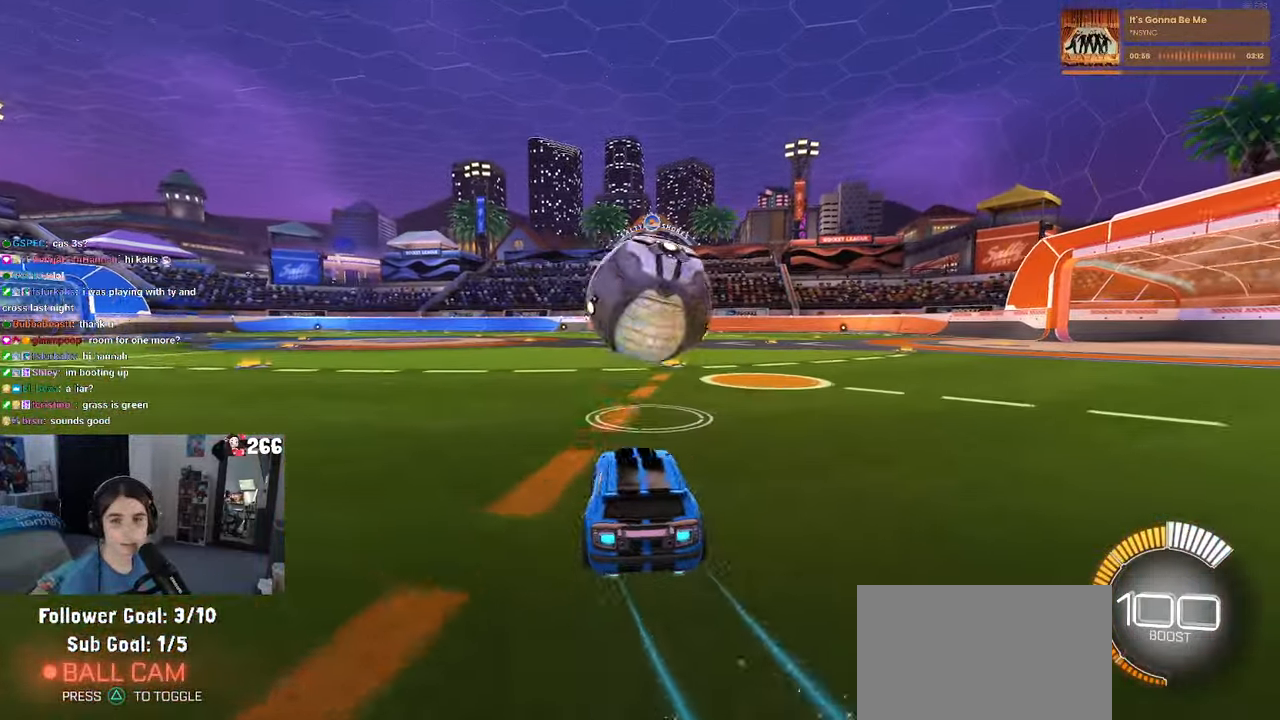
{"buttons": ["SQUARE", "R1"], "left_stick": "down", "right_stick": "center", "events": [[83, "left_stick", "center"], [133, "CROSS", "down"], [200, "left_stick", "up-left"], [250, "CROSS", "up"], [317, "CROSS", "down"], [384, "SQUARE", "down"], [384, "left_stick", "down"], [417, "CROSS", "up"]]}
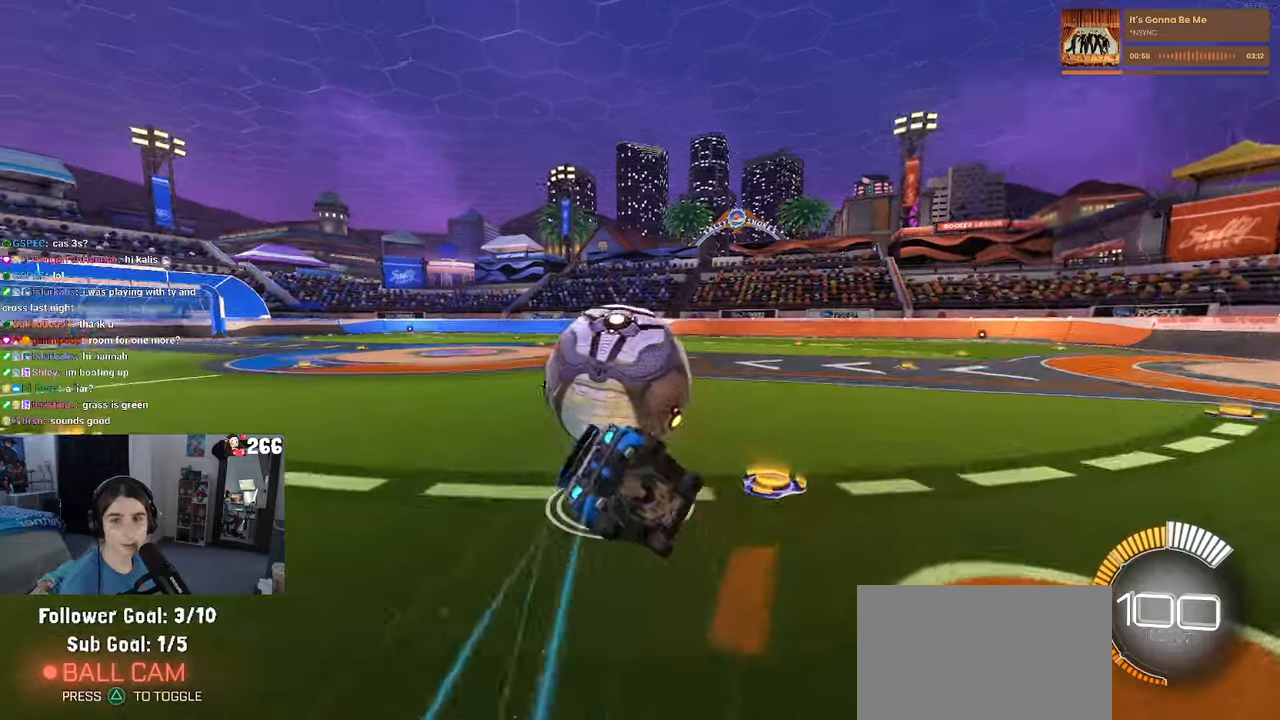
{"buttons": ["SQUARE"], "left_stick": "down-left", "right_stick": "center", "events": [[117, "R1", "up"], [134, "left_stick", "down-left"]]}
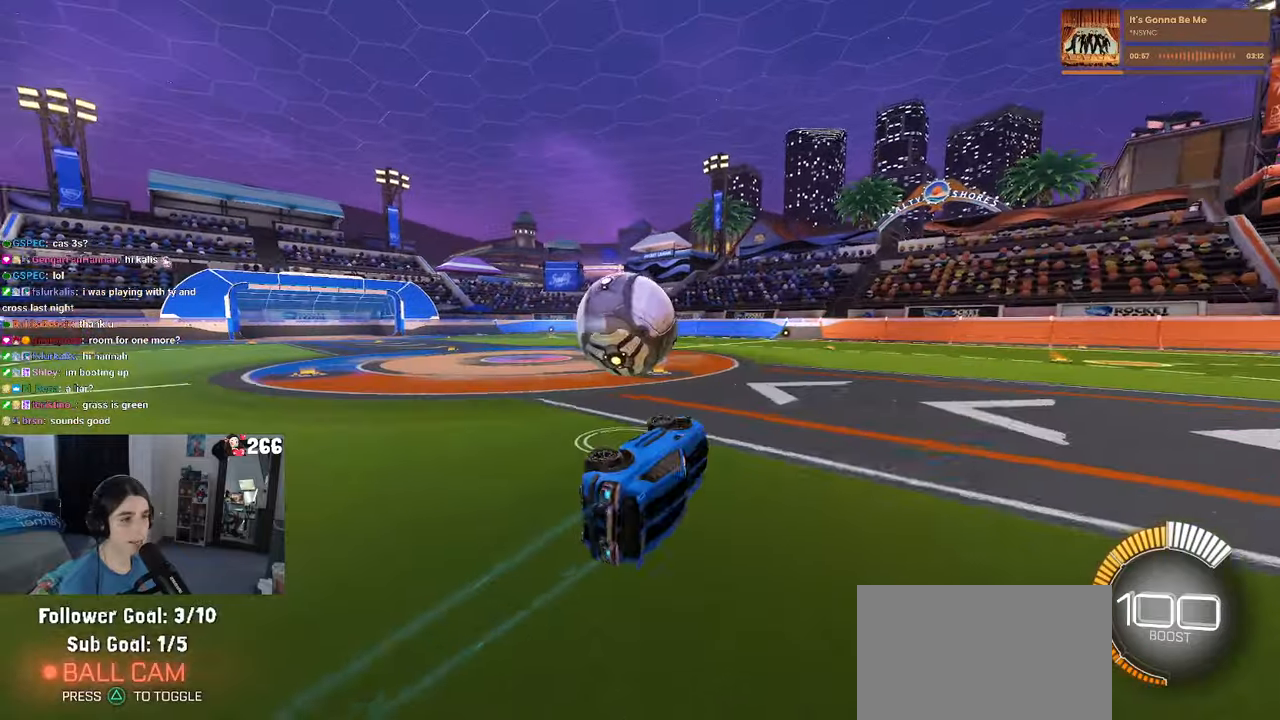
{"buttons": [], "left_stick": "center", "right_stick": "center", "events": [[134, "SQUARE", "up"], [167, "left_stick", "center"]]}
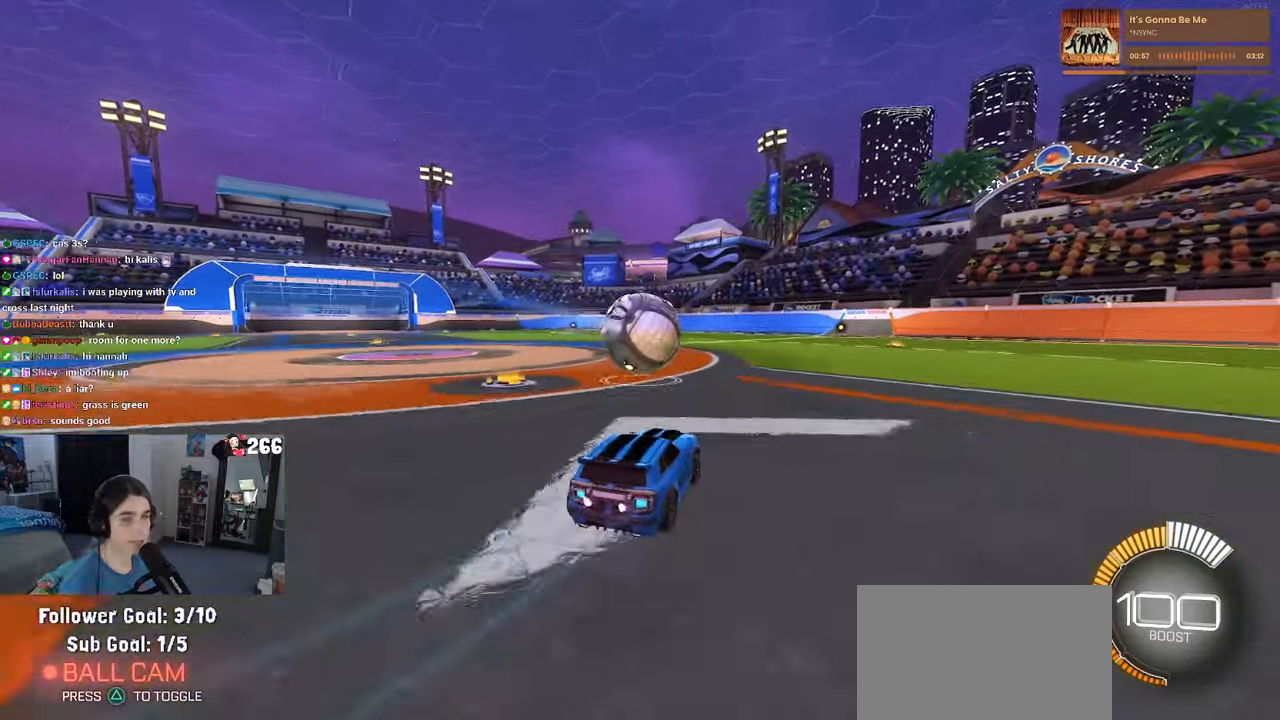
{"buttons": ["SQUARE"], "left_stick": "down-left", "right_stick": "center", "events": [[84, "CROSS", "down"], [84, "left_stick", "up-right"], [167, "CROSS", "up"], [184, "left_stick", "up-left"], [217, "CROSS", "down"], [300, "SQUARE", "down"], [317, "CROSS", "up"], [317, "left_stick", "down"], [500, "left_stick", "down-left"]]}
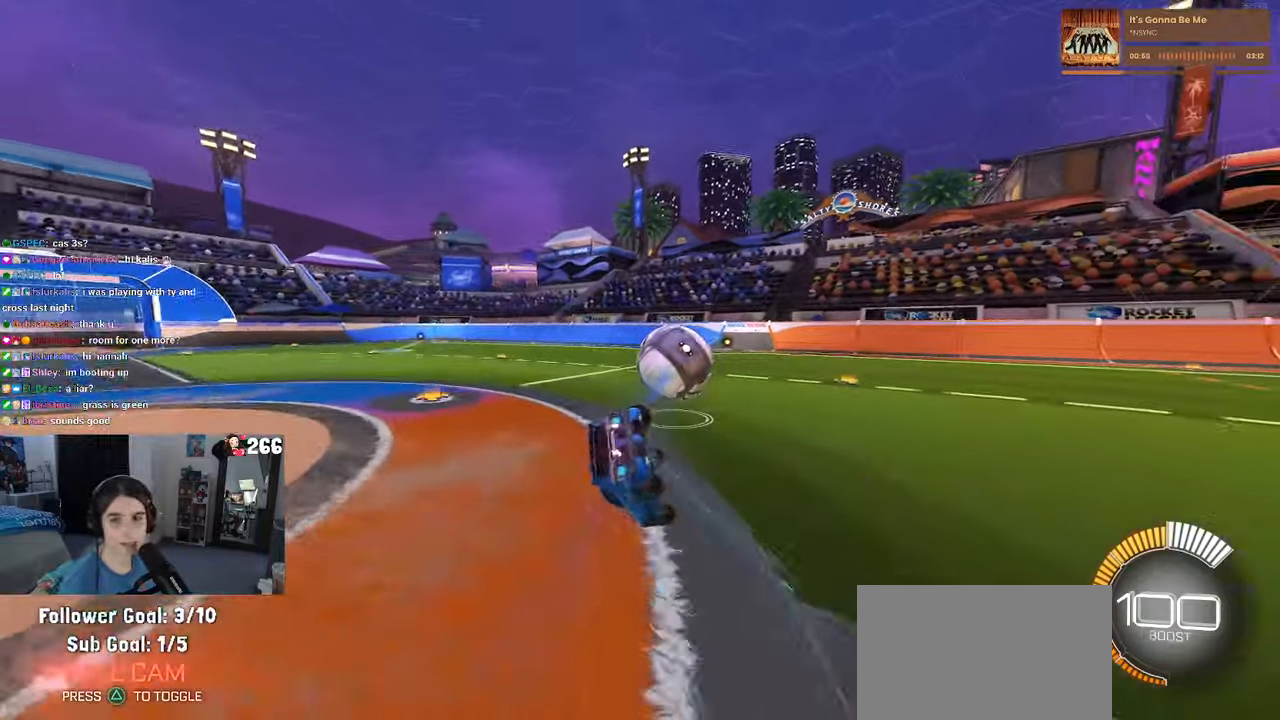
{"buttons": ["SQUARE"], "left_stick": "down-left", "right_stick": "center", "events": []}
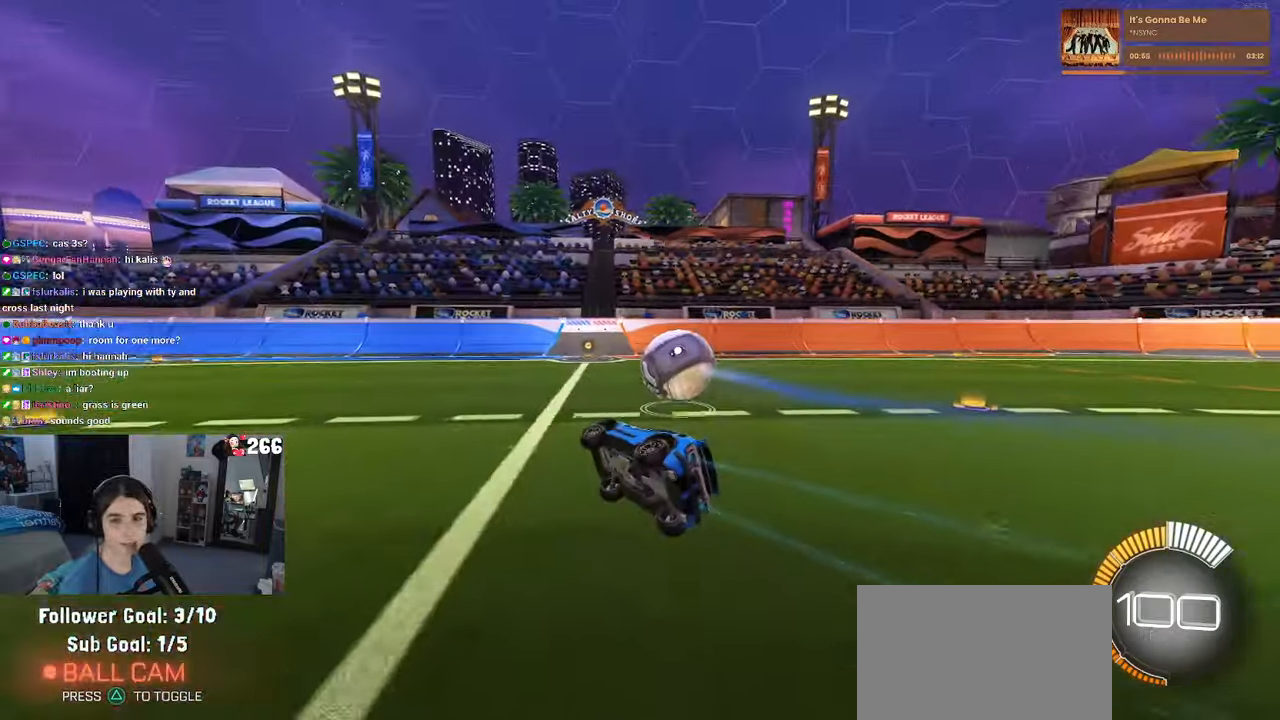
{"buttons": [], "left_stick": "center", "right_stick": "center", "events": [[34, "SQUARE", "up"], [34, "left_stick", "center"], [217, "left_stick", "right"], [484, "left_stick", "center"]]}
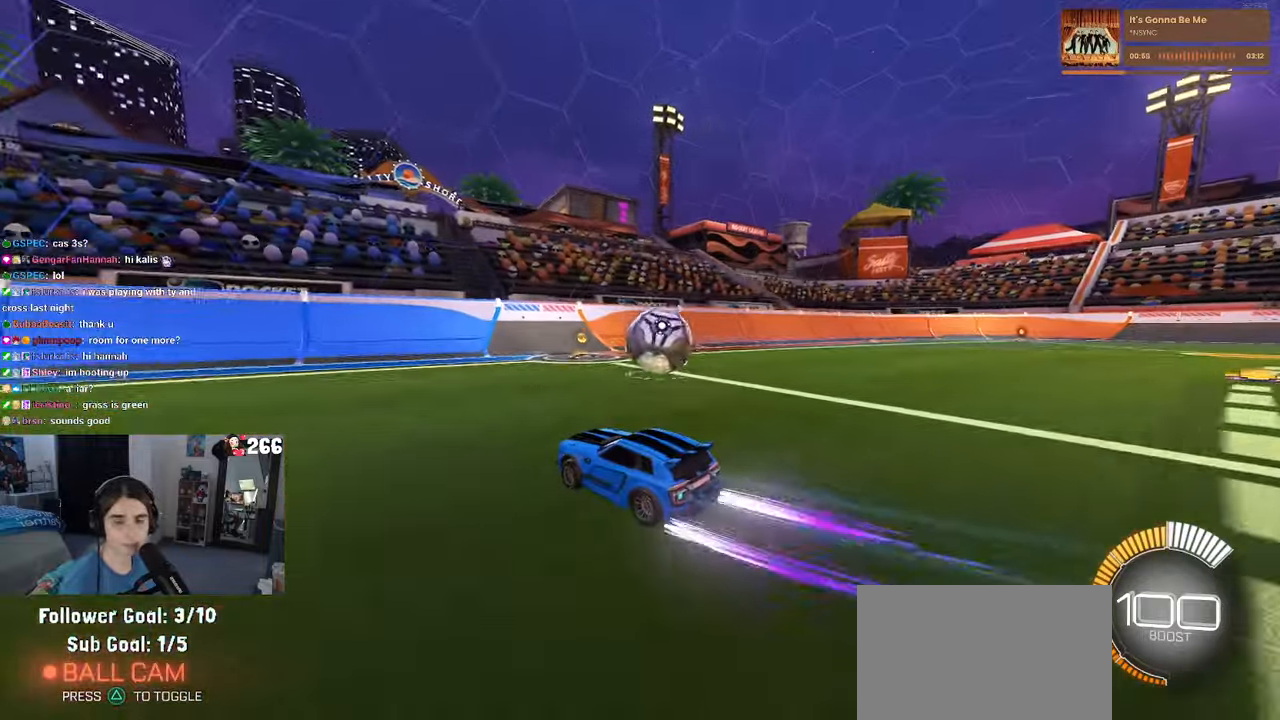
{"buttons": ["L2"], "left_stick": "center", "right_stick": "center", "events": [[350, "left_stick", "right"], [367, "L2", "down"], [500, "left_stick", "center"]]}
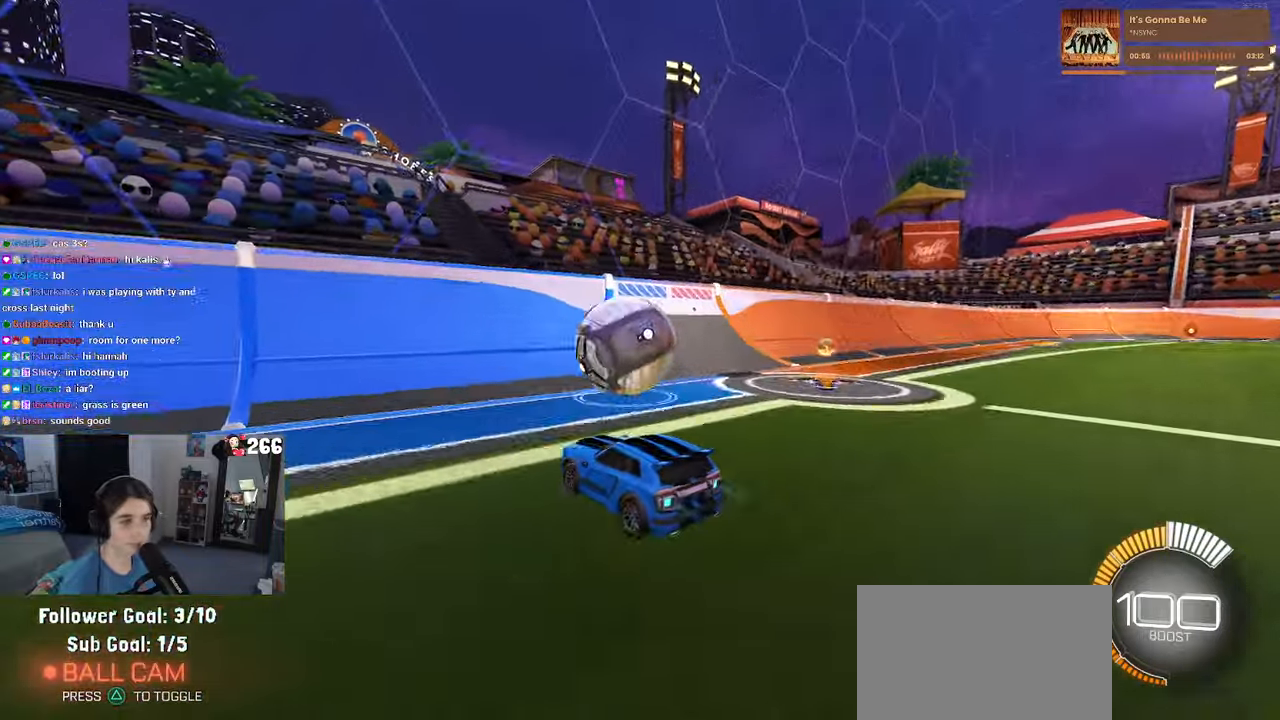
{"buttons": [], "left_stick": "center", "right_stick": "center", "events": [[50, "L2", "up"], [300, "left_stick", "left"], [467, "left_stick", "center"]]}
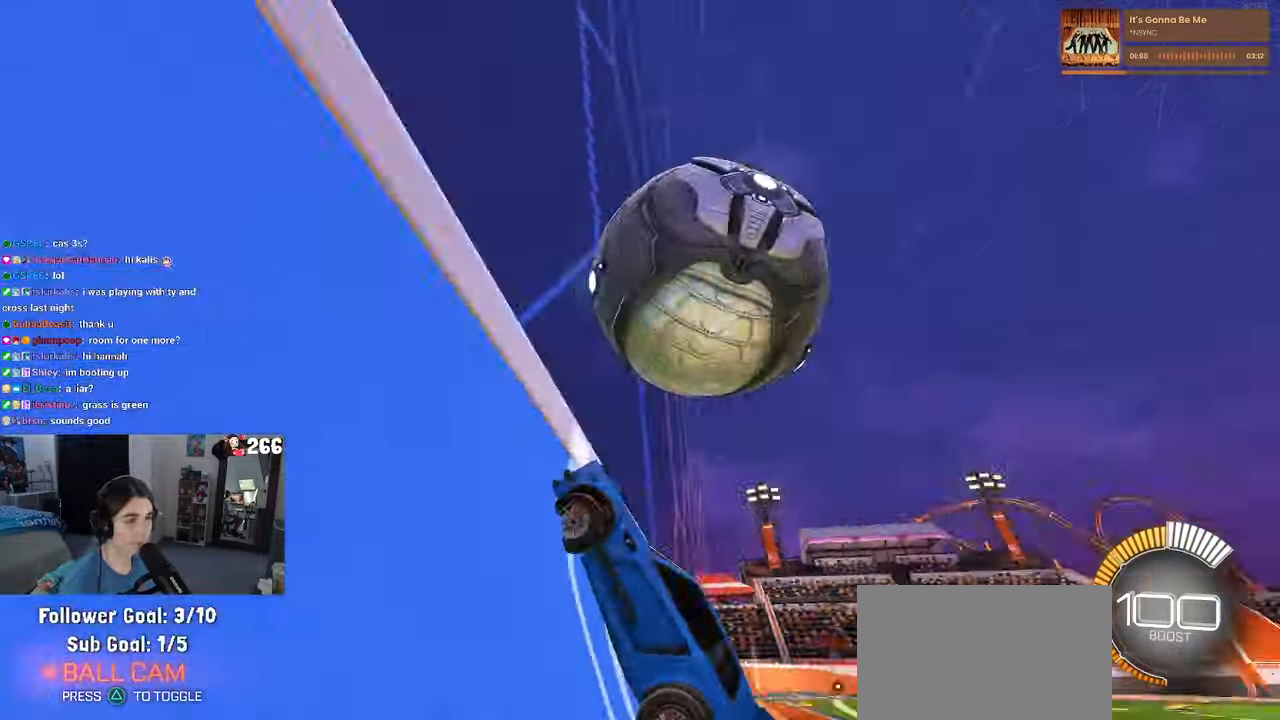
{"buttons": [], "left_stick": "left", "right_stick": "center", "events": [[250, "L2", "down"], [384, "L2", "up"], [434, "left_stick", "left"]]}
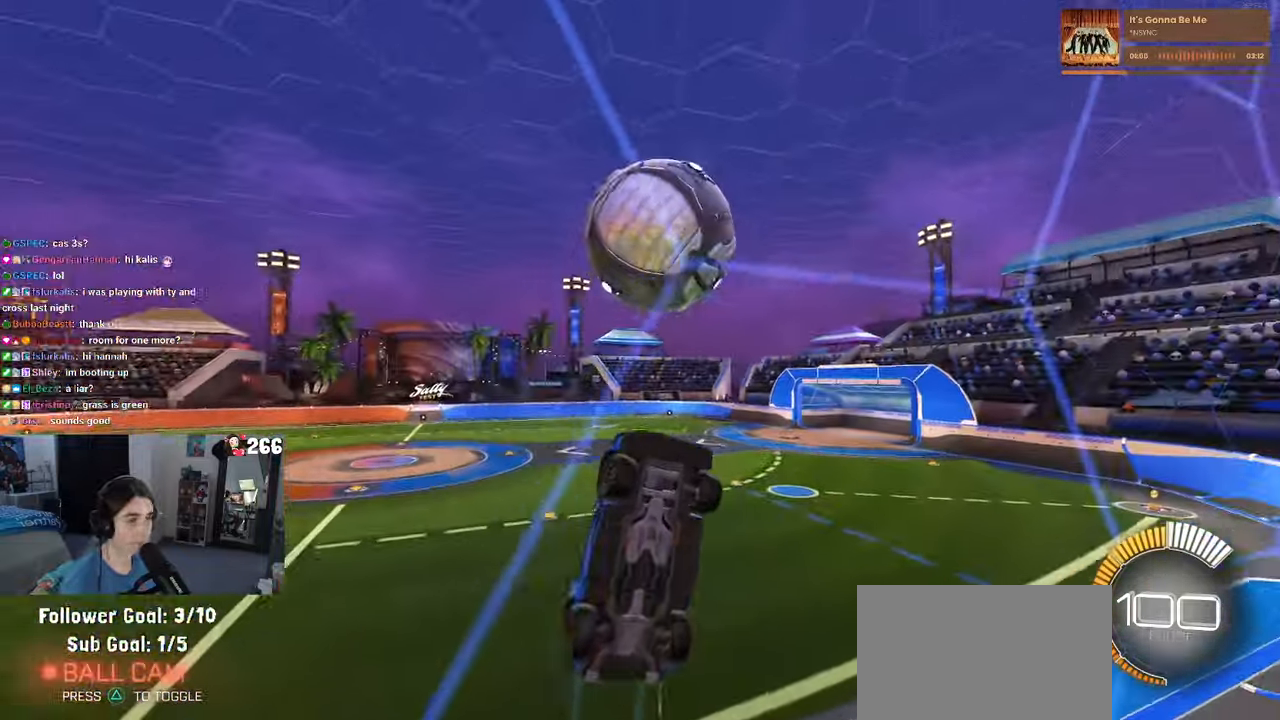
{"buttons": ["L1", "R1"], "left_stick": "up-right", "right_stick": "center", "events": [[50, "CROSS", "down"], [100, "L1", "down"], [100, "left_stick", "down-right"], [267, "CROSS", "up"], [267, "R1", "down"], [267, "left_stick", "center"], [467, "left_stick", "up-right"]]}
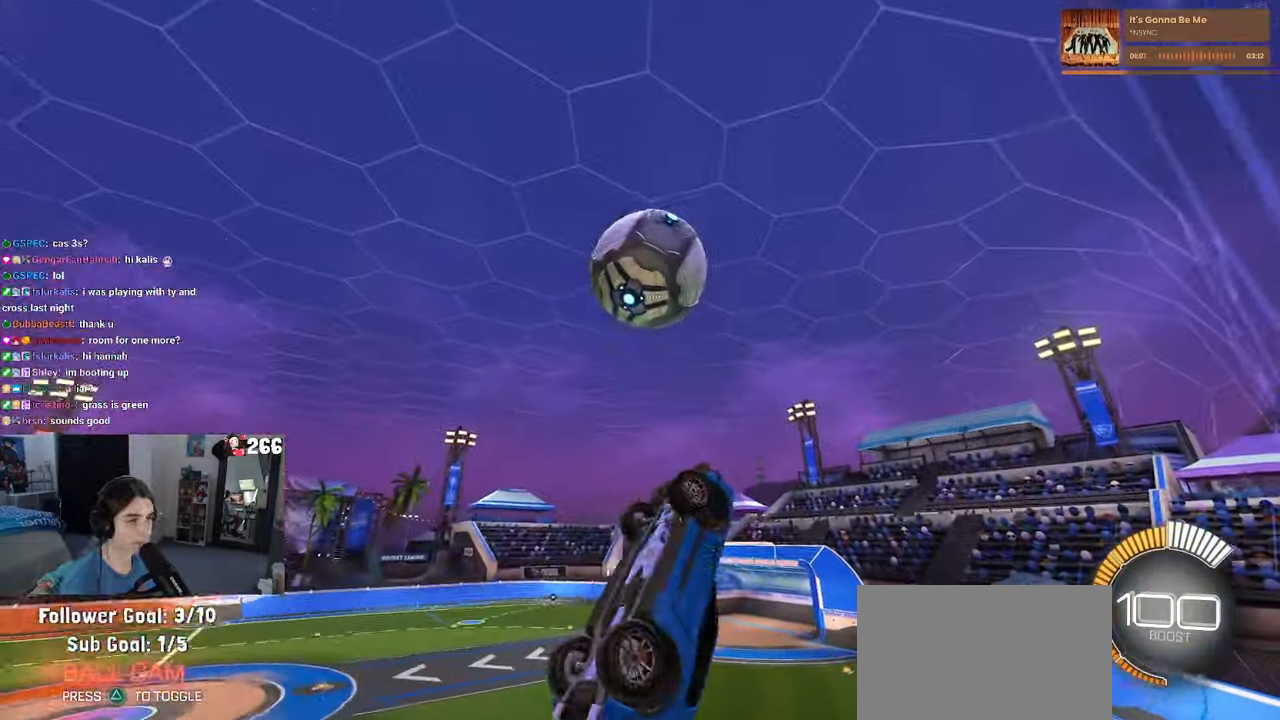
{"buttons": ["L1", "R1"], "left_stick": "down-left", "right_stick": "center", "events": [[167, "left_stick", "left"], [184, "R1", "up"], [267, "R1", "down"], [333, "left_stick", "down"], [500, "left_stick", "down-left"]]}
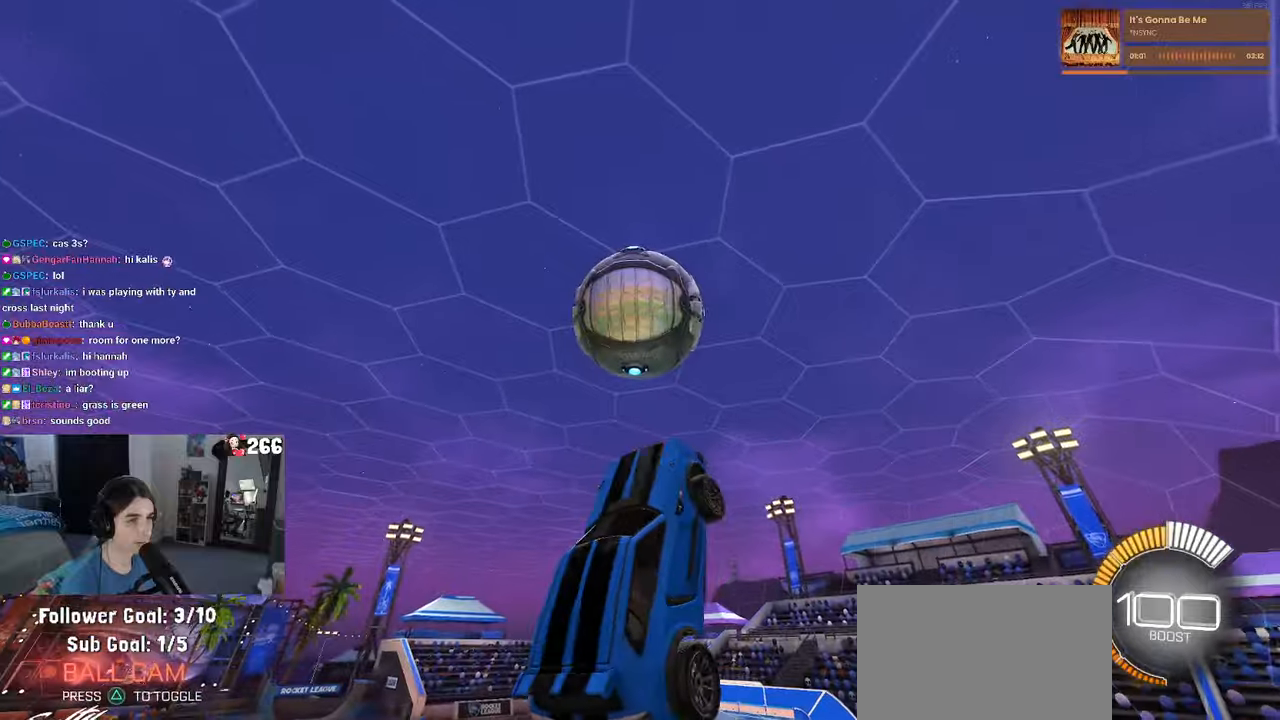
{"buttons": [], "left_stick": "down-left", "right_stick": "center", "events": [[100, "L1", "up"], [316, "R1", "up"]]}
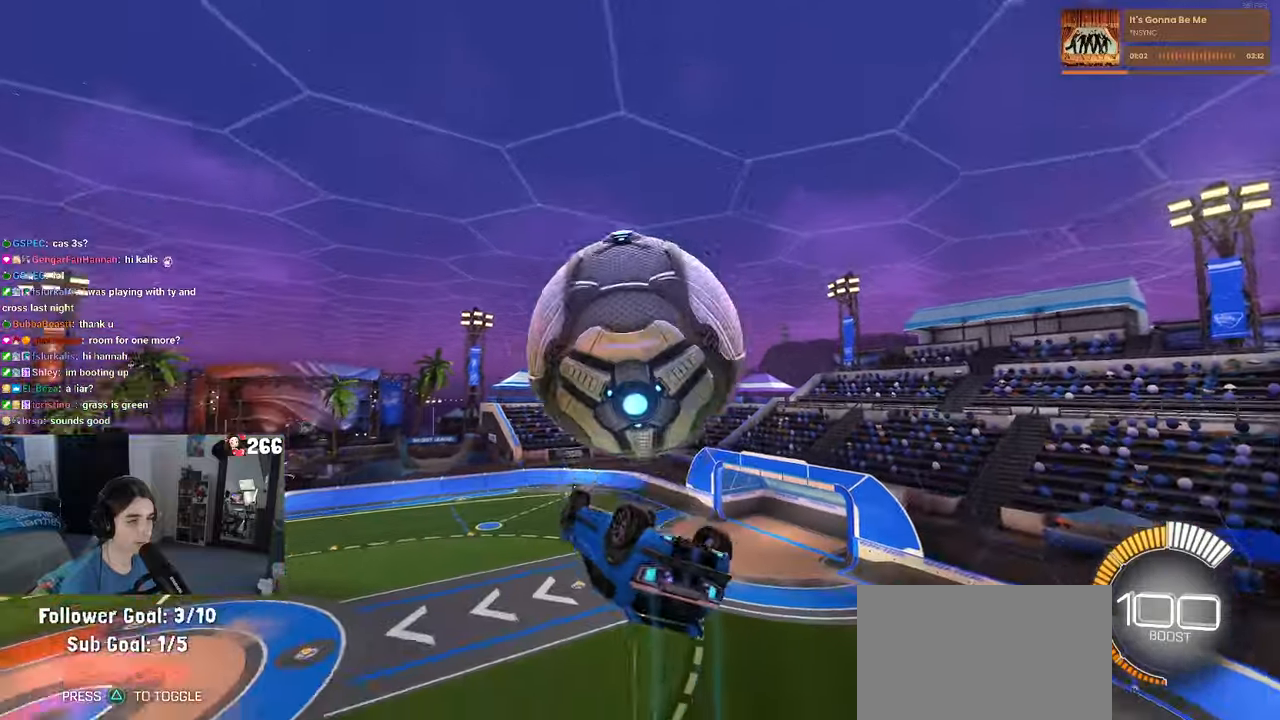
{"buttons": ["L1"], "left_stick": "left", "right_stick": "center", "events": [[16, "left_stick", "left"], [116, "L1", "down"], [233, "R1", "down"], [316, "R1", "up"]]}
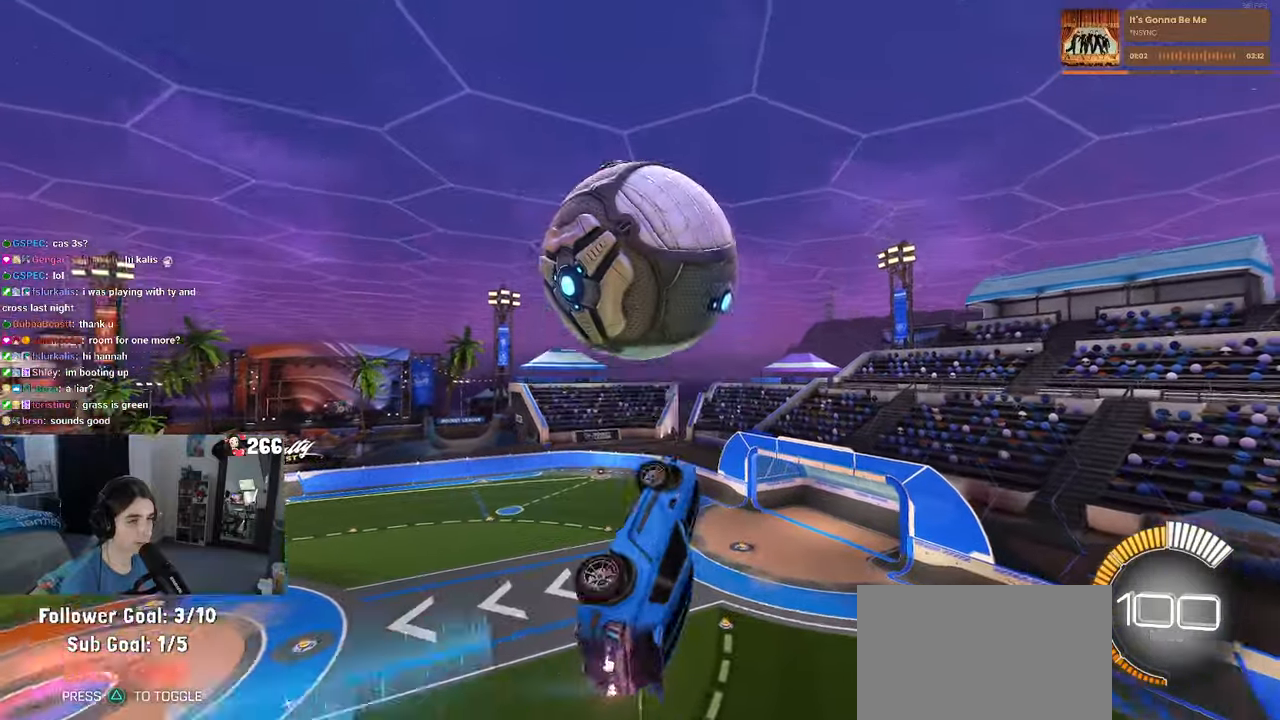
{"buttons": ["R1"], "left_stick": "down-right", "right_stick": "center", "events": [[16, "R1", "down"], [83, "left_stick", "down-left"], [200, "L1", "up"], [200, "left_stick", "down"], [366, "left_stick", "down-right"]]}
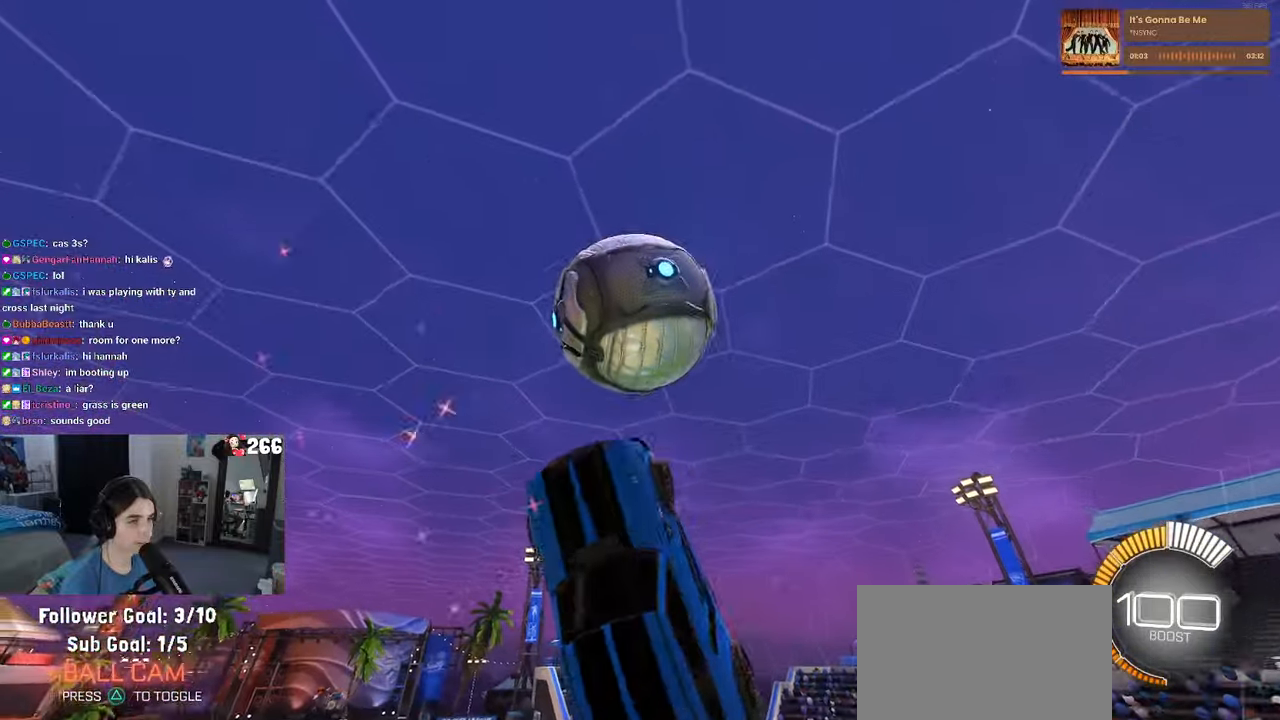
{"buttons": [], "left_stick": "center", "right_stick": "center", "events": [[200, "R1", "up"], [300, "left_stick", "down"], [383, "CROSS", "down"], [483, "left_stick", "center"], [500, "CROSS", "up"]]}
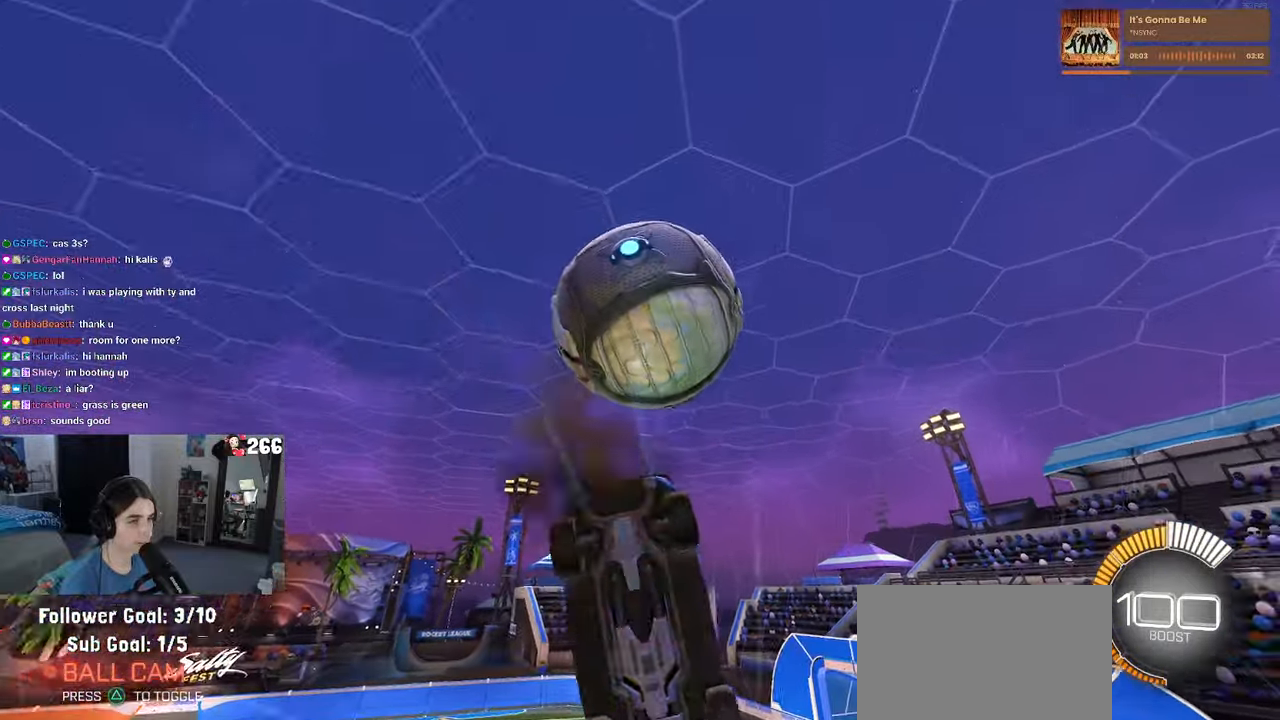
{"buttons": ["L1", "R1"], "left_stick": "up-right", "right_stick": "center", "events": [[266, "left_stick", "up-right"], [333, "L1", "down"], [433, "R1", "down"]]}
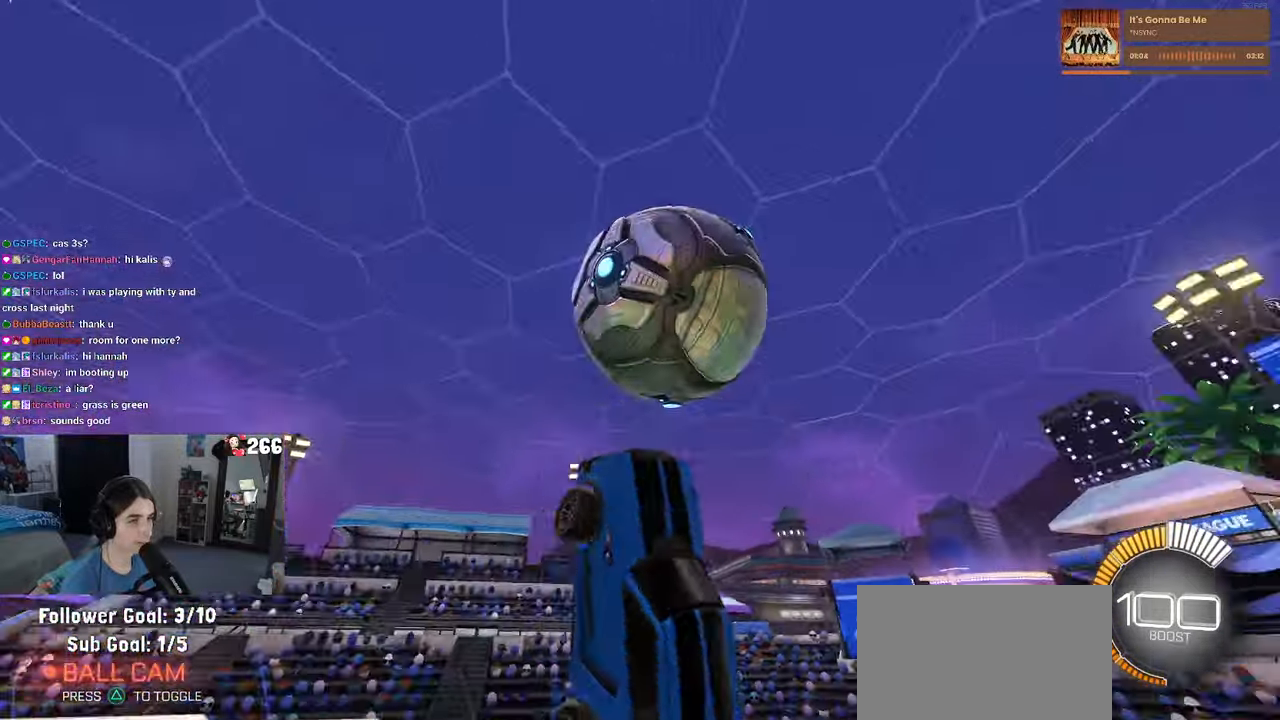
{"buttons": ["L1"], "left_stick": "down-left", "right_stick": "center", "events": [[133, "R1", "up"], [133, "left_stick", "up-left"], [333, "left_stick", "left"], [483, "left_stick", "down-left"]]}